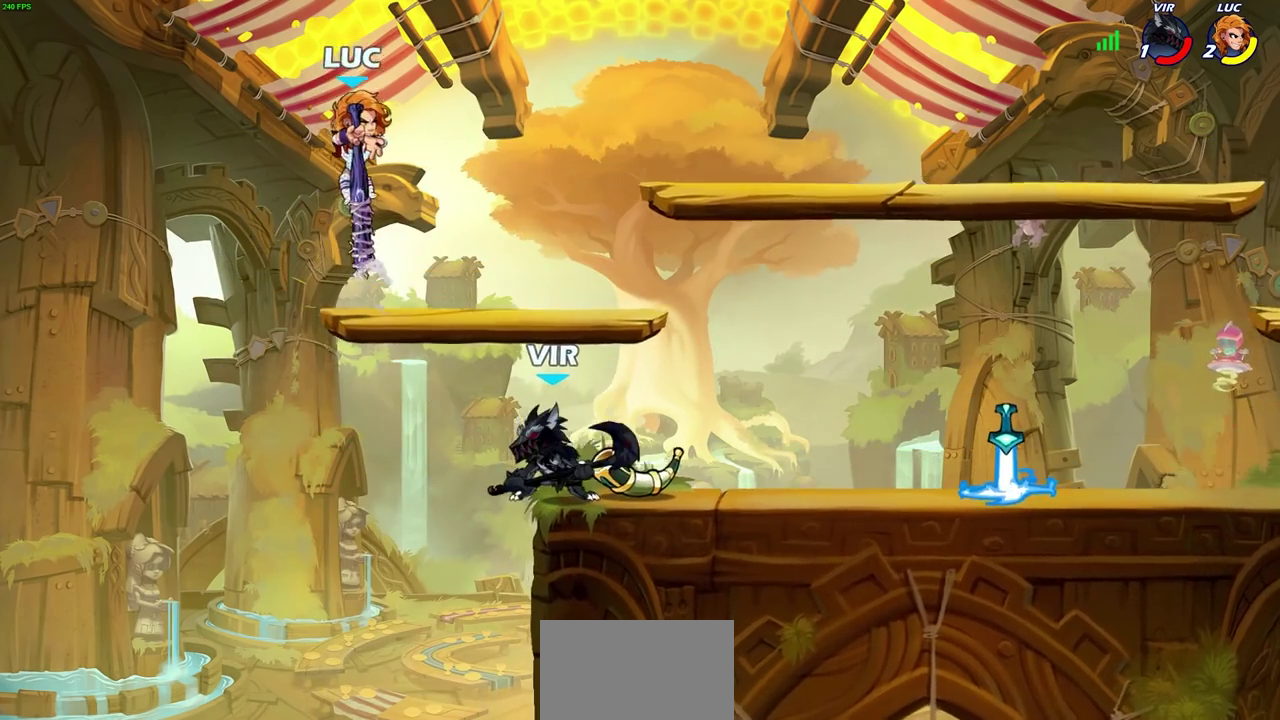
Gameplay with a controller (PlayStation layout); each line is a JSON object with the inputs held at the frame after it (dt_ms = milliseconds from this image to that frame). "events" lists button and stick changes between this image and that frame as [ms after this image, input, new state], when the widget could be followed in between.
{"dt_ms": 800, "buttons": [], "left_stick": "down-left", "right_stick": "center", "events": [[17, "left_stick", "right"], [333, "left_stick", "down-left"], [500, "SQUARE", "down"], [583, "SQUARE", "up"], [600, "left_stick", "up-right"], [667, "left_stick", "down-left"]]}
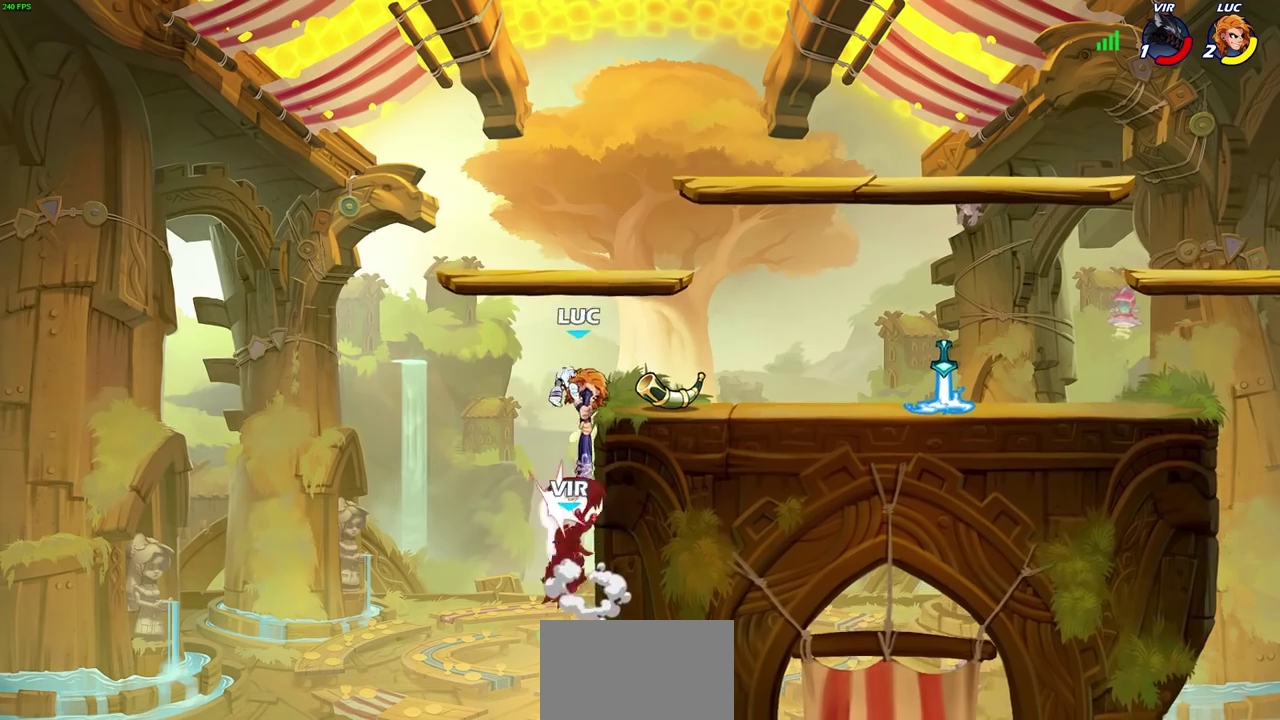
{"dt_ms": 300, "buttons": [], "left_stick": "right", "right_stick": "center", "events": [[167, "left_stick", "right"]]}
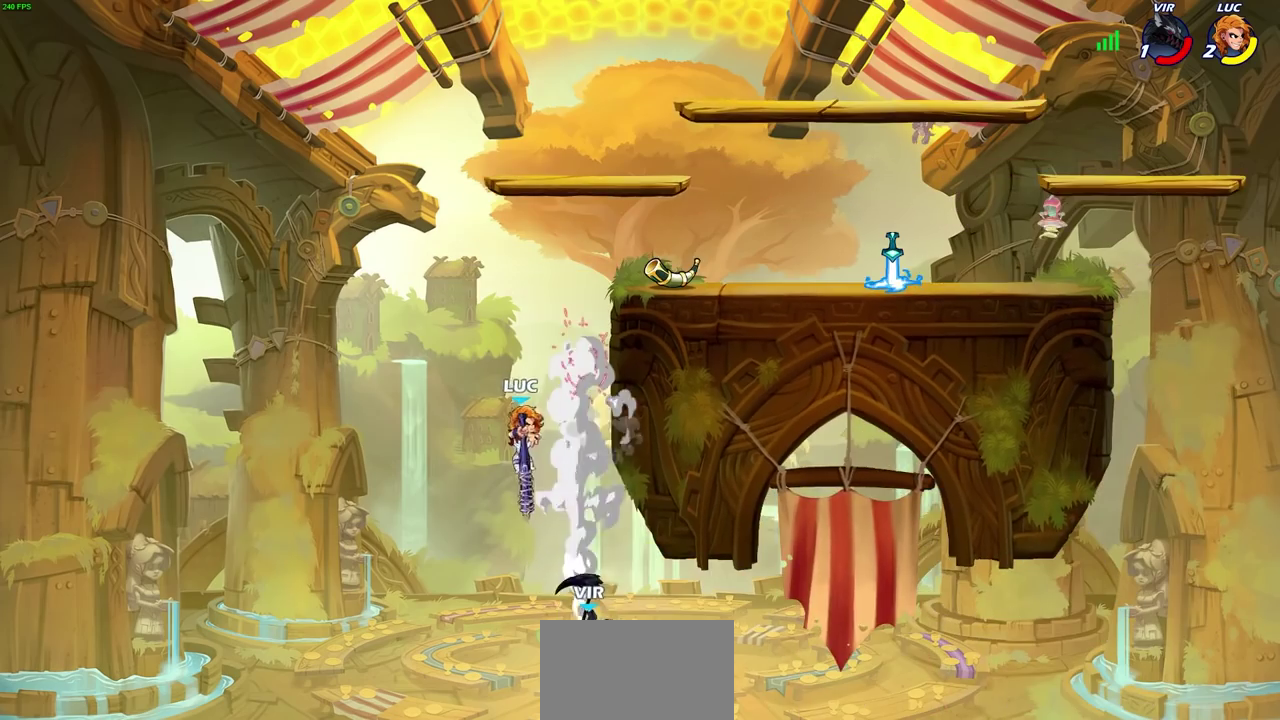
{"dt_ms": 400, "buttons": [], "left_stick": "right", "right_stick": "center", "events": [[17, "CROSS", "down"], [50, "left_stick", "up-right"], [200, "CROSS", "up"], [217, "left_stick", "right"]]}
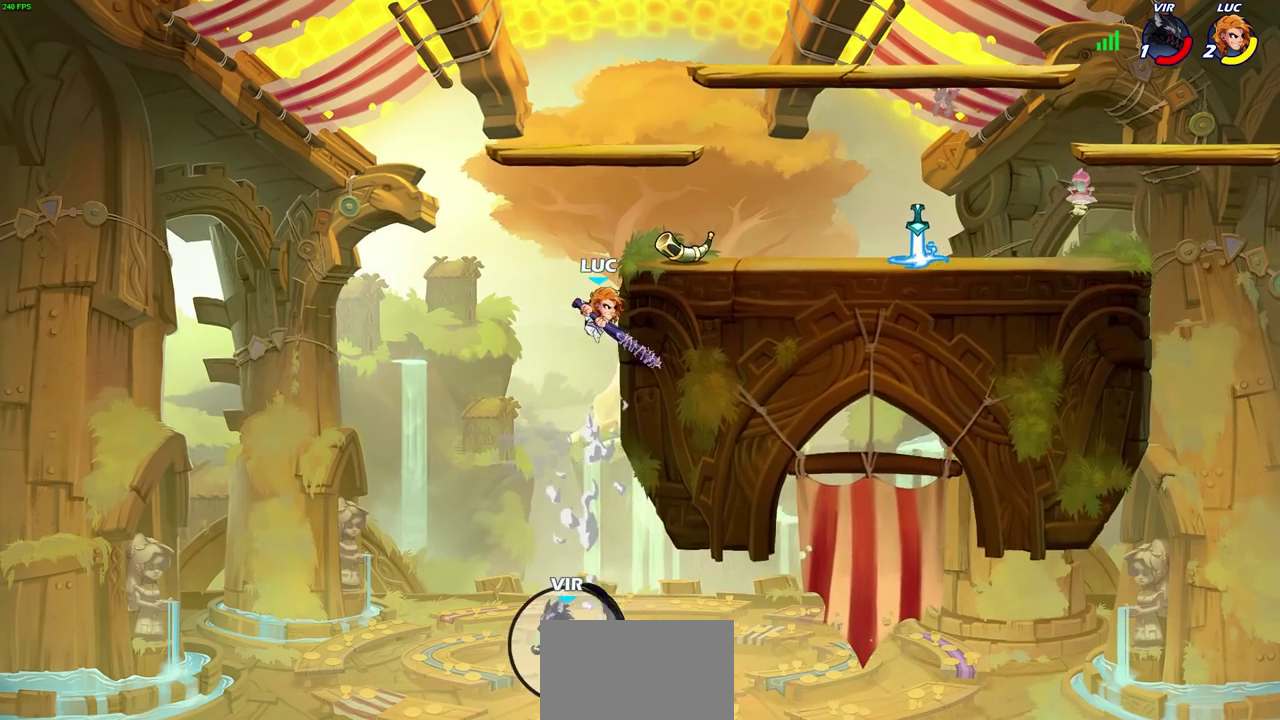
{"dt_ms": 800, "buttons": [], "left_stick": "center", "right_stick": "center", "events": [[150, "CROSS", "down"], [267, "CROSS", "up"], [400, "left_stick", "center"], [517, "R1", "down"], [550, "left_stick", "down"], [617, "R1", "up"], [667, "left_stick", "center"]]}
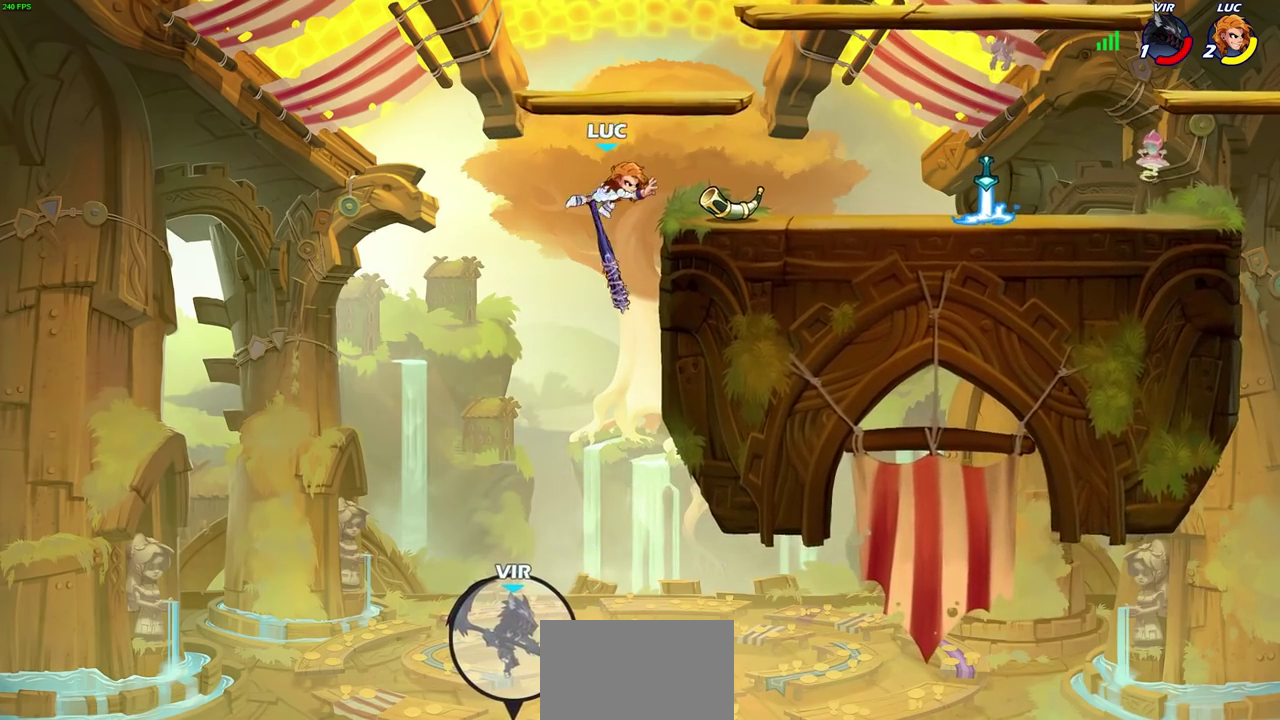
{"dt_ms": 300, "buttons": ["CROSS"], "left_stick": "right", "right_stick": "center", "events": [[233, "CROSS", "down"], [250, "left_stick", "right"]]}
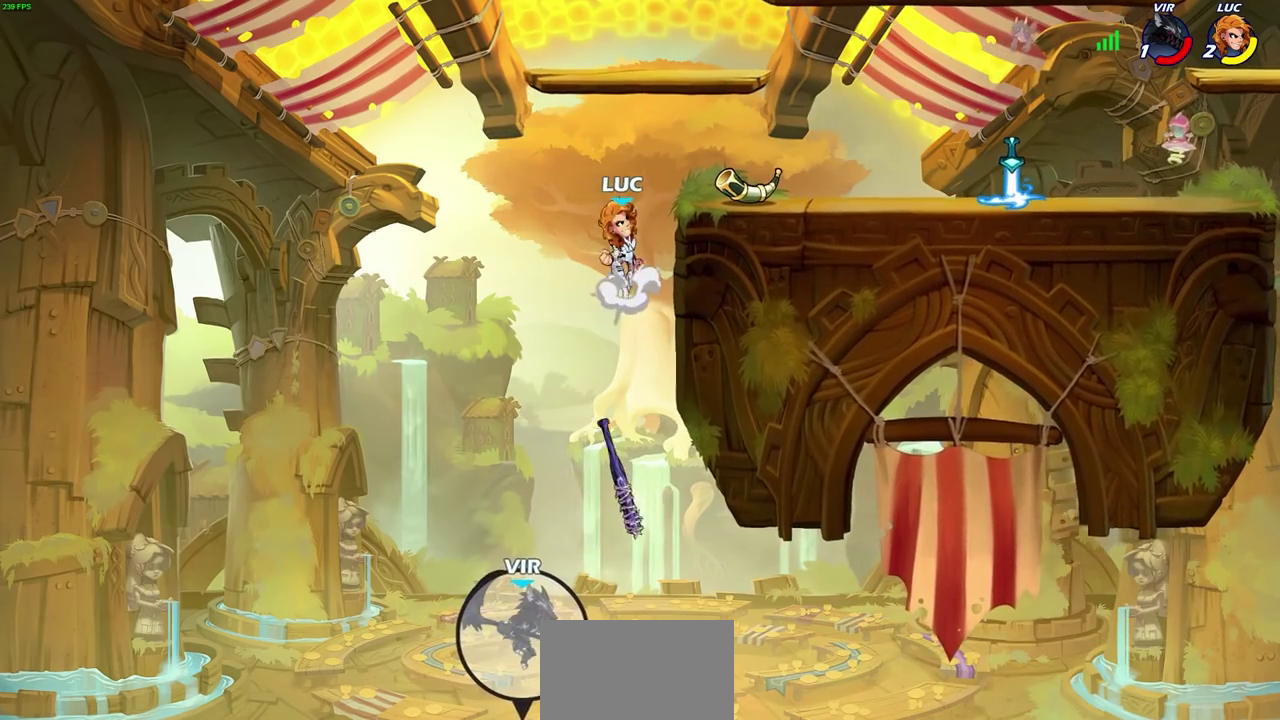
{"dt_ms": 400, "buttons": [], "left_stick": "right", "right_stick": "center", "events": [[50, "CROSS", "up"]]}
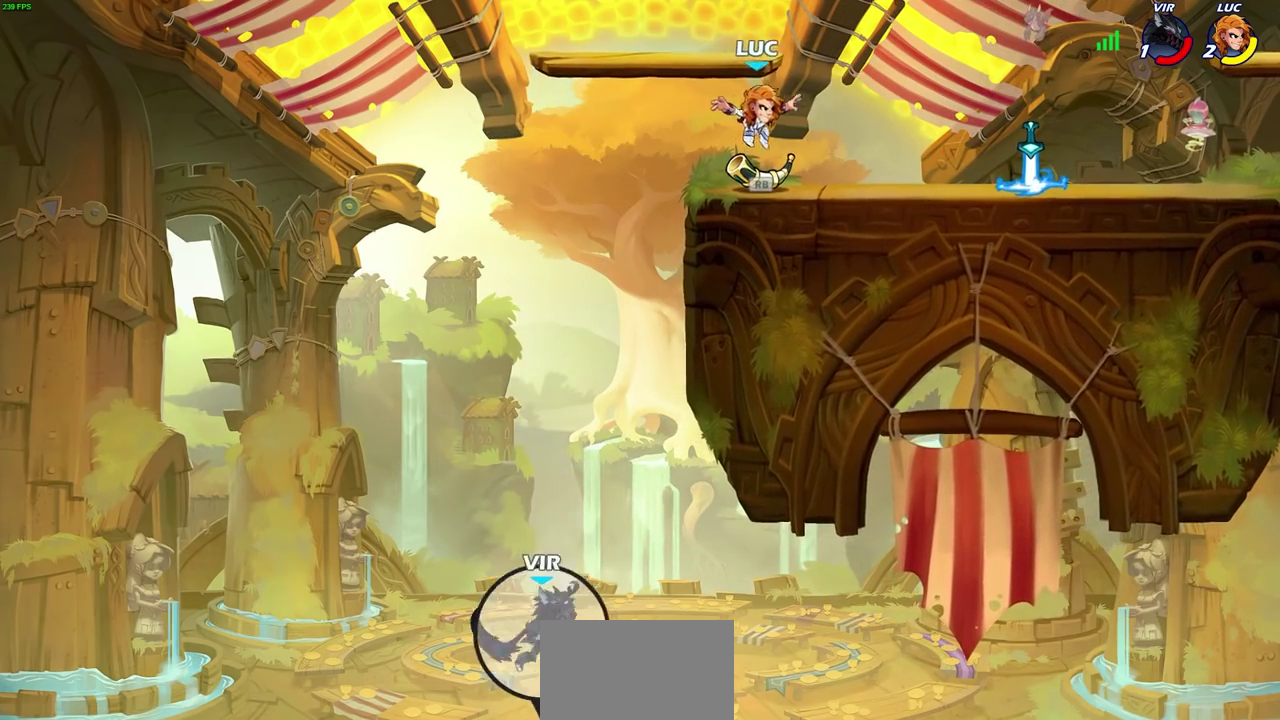
{"dt_ms": 600, "buttons": [], "left_stick": "center", "right_stick": "center", "events": [[33, "left_stick", "center"], [233, "left_stick", "left"], [300, "left_stick", "up-left"], [350, "left_stick", "center"]]}
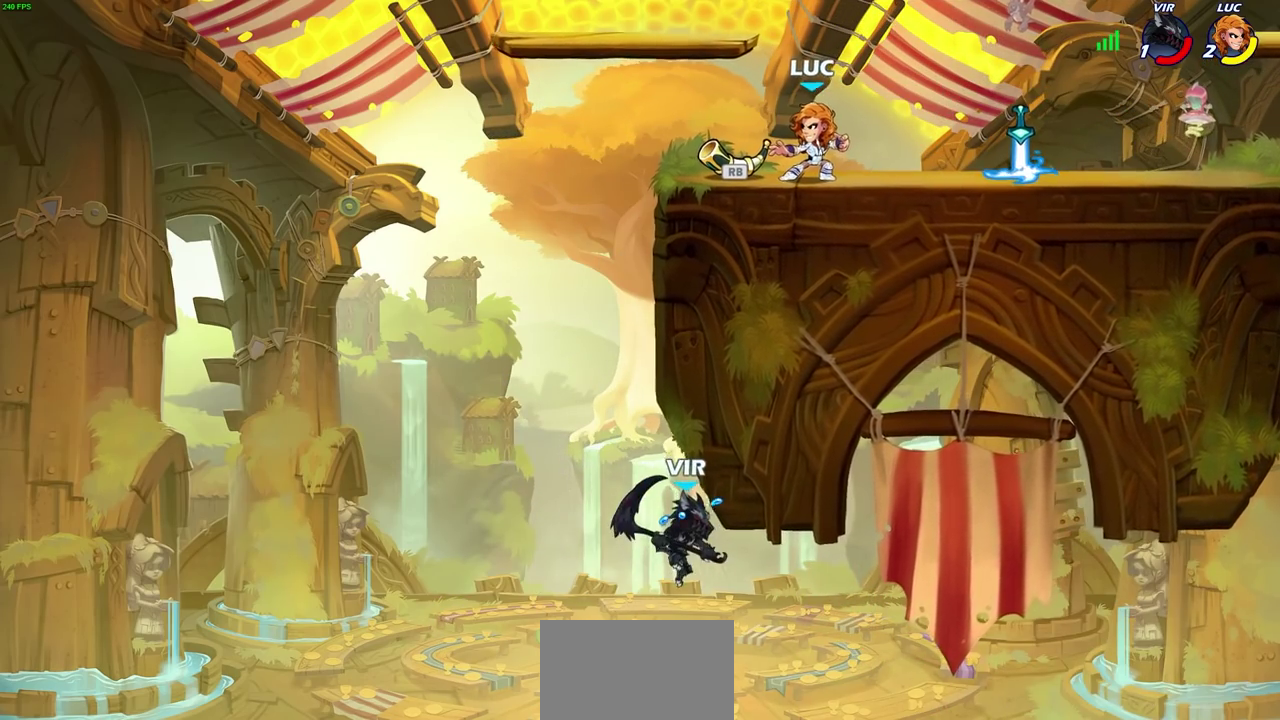
{"dt_ms": 500, "buttons": [], "left_stick": "right", "right_stick": "center", "events": [[450, "left_stick", "right"]]}
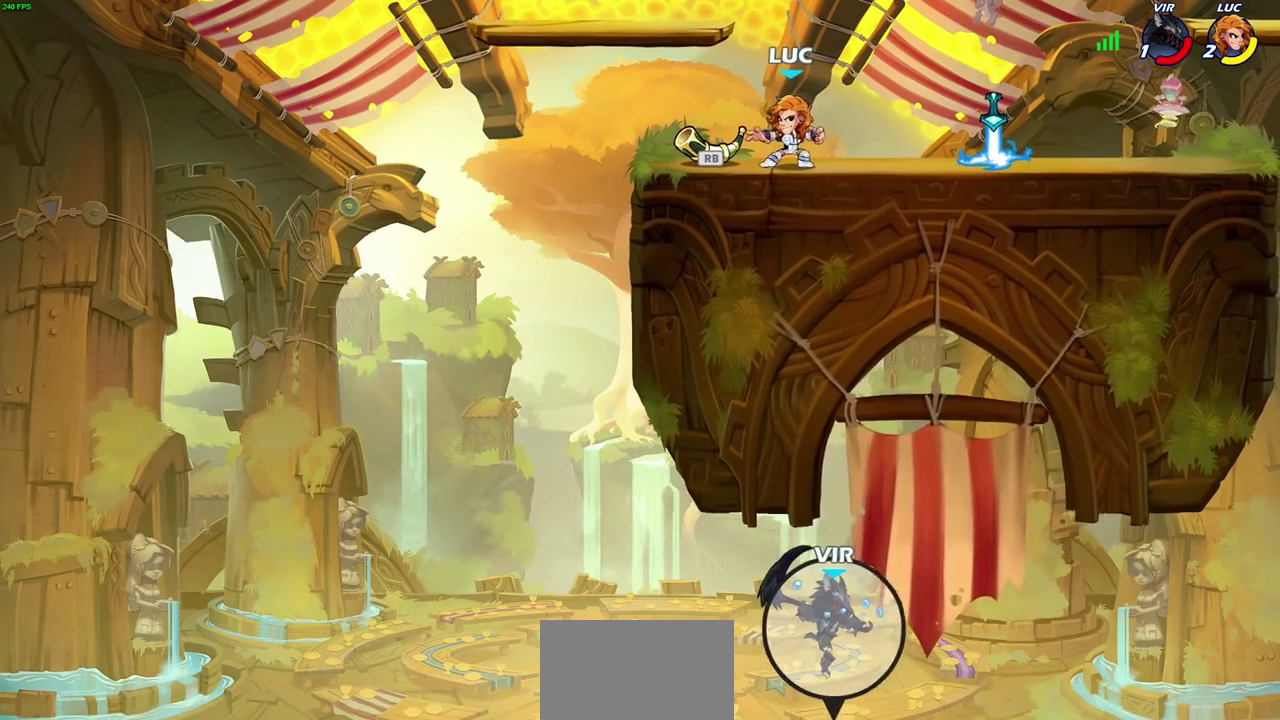
{"dt_ms": 500, "buttons": [], "left_stick": "center", "right_stick": "center", "events": [[150, "left_stick", "center"]]}